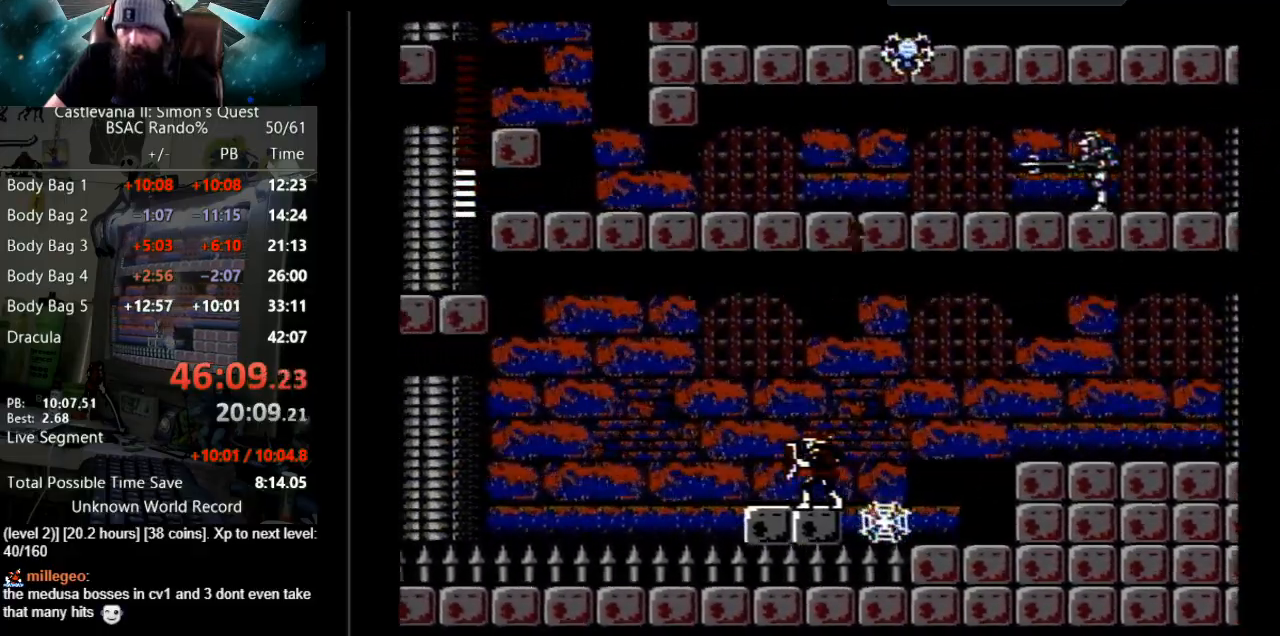
Gameplay with a controller (Nintendo layout); each line is a JSON object with the inputs held at the frame after it. "events" lists button and stick changes between this image and that frame as [ms after this image, input, new state], when the widget could be followed in between. Not read: L3 R3.
{"buttons": ["DPAD_LEFT"], "events": [[383, "DPAD_LEFT", "down"]]}
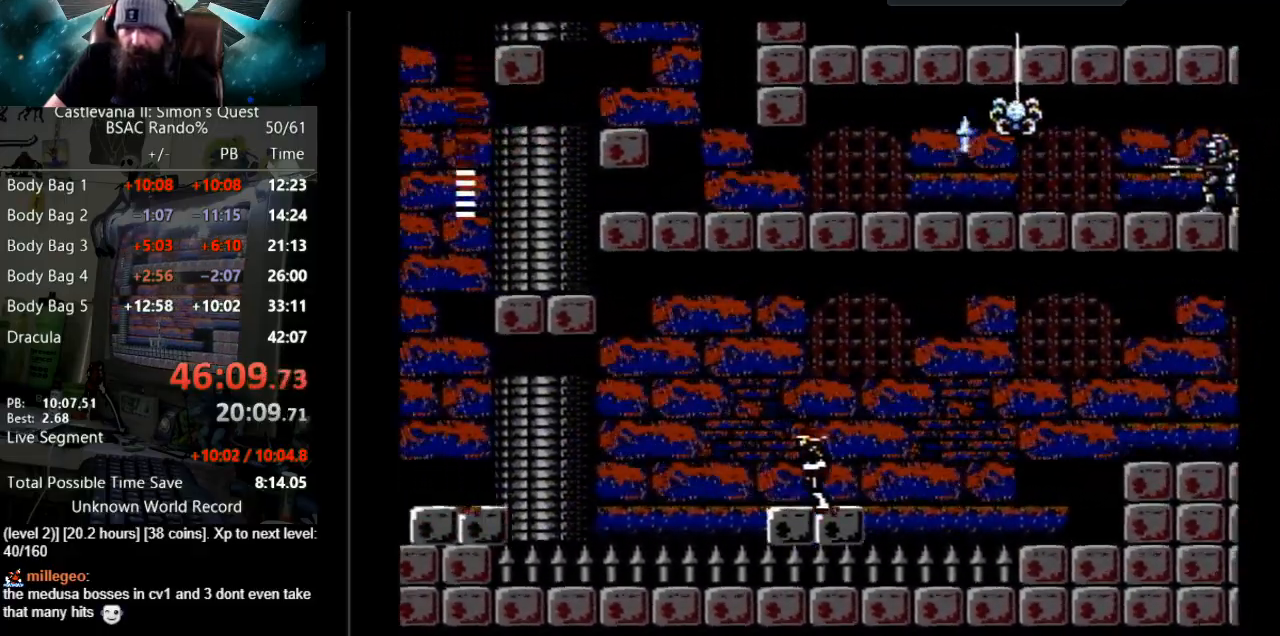
{"buttons": ["DPAD_LEFT"], "events": [[300, "A", "down"], [433, "A", "up"]]}
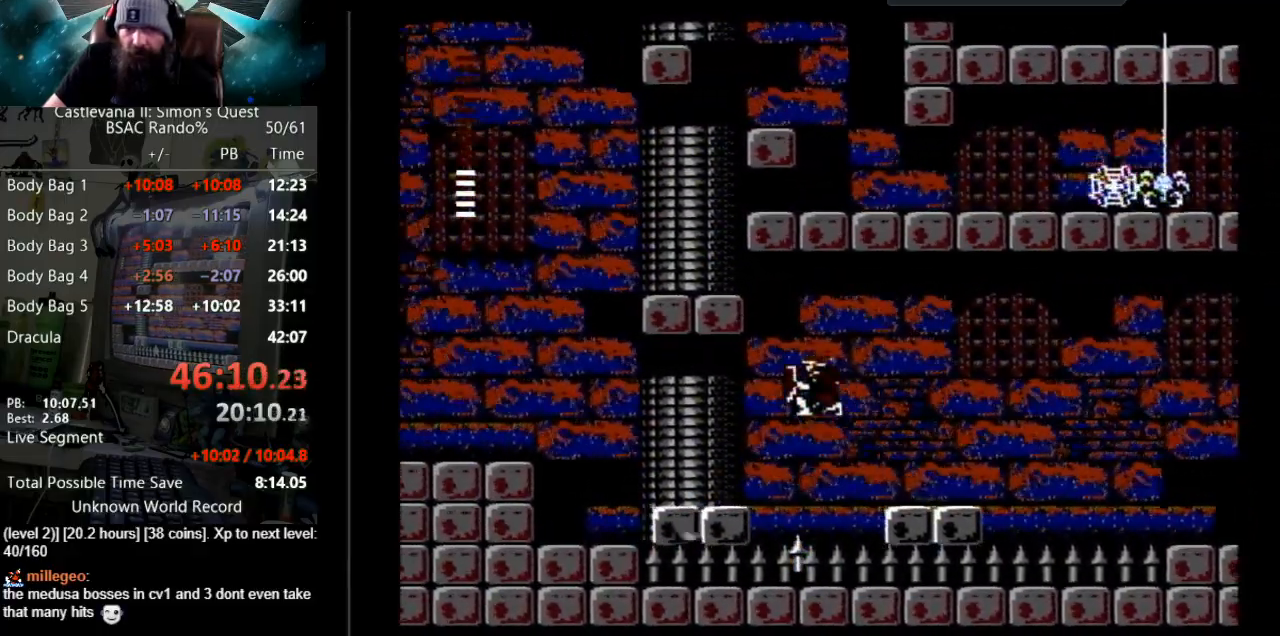
{"buttons": ["DPAD_LEFT"], "events": []}
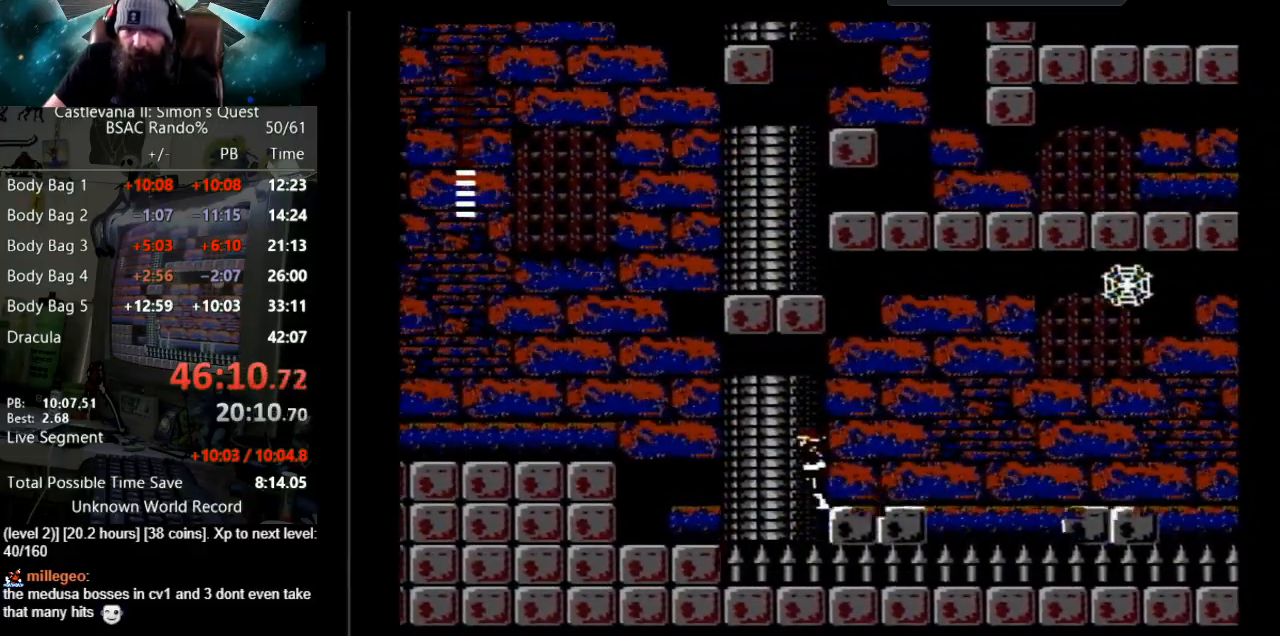
{"buttons": ["A", "DPAD_LEFT"], "events": [[50, "A", "down"]]}
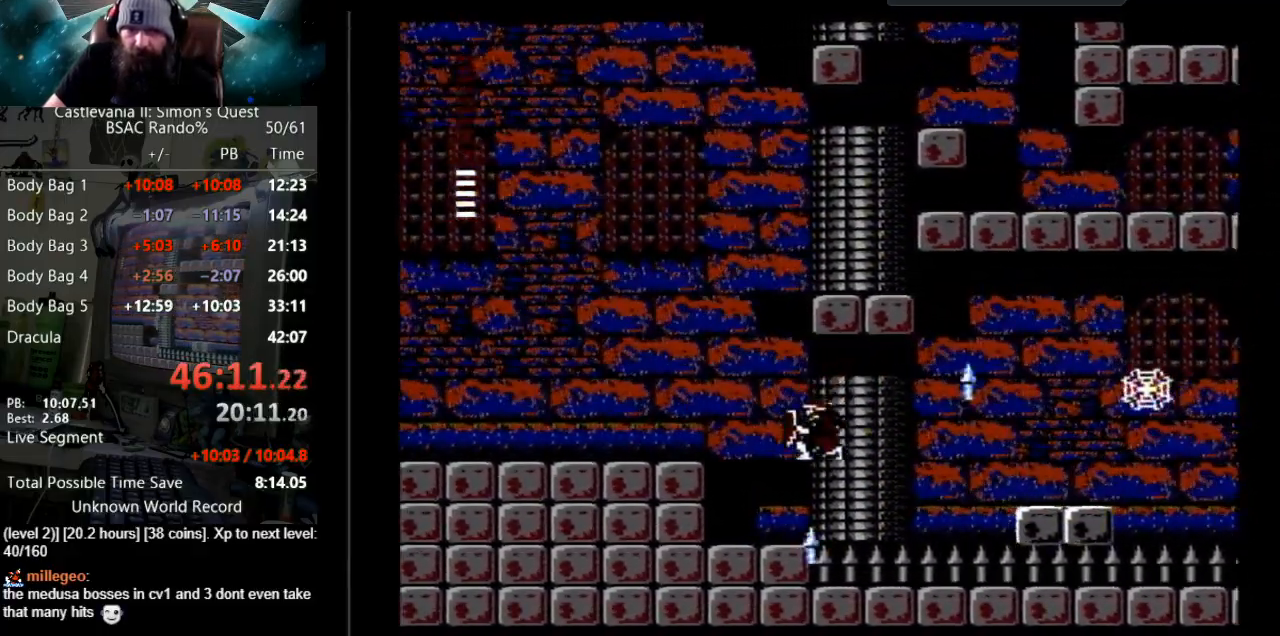
{"buttons": ["DPAD_LEFT"], "events": [[133, "A", "up"]]}
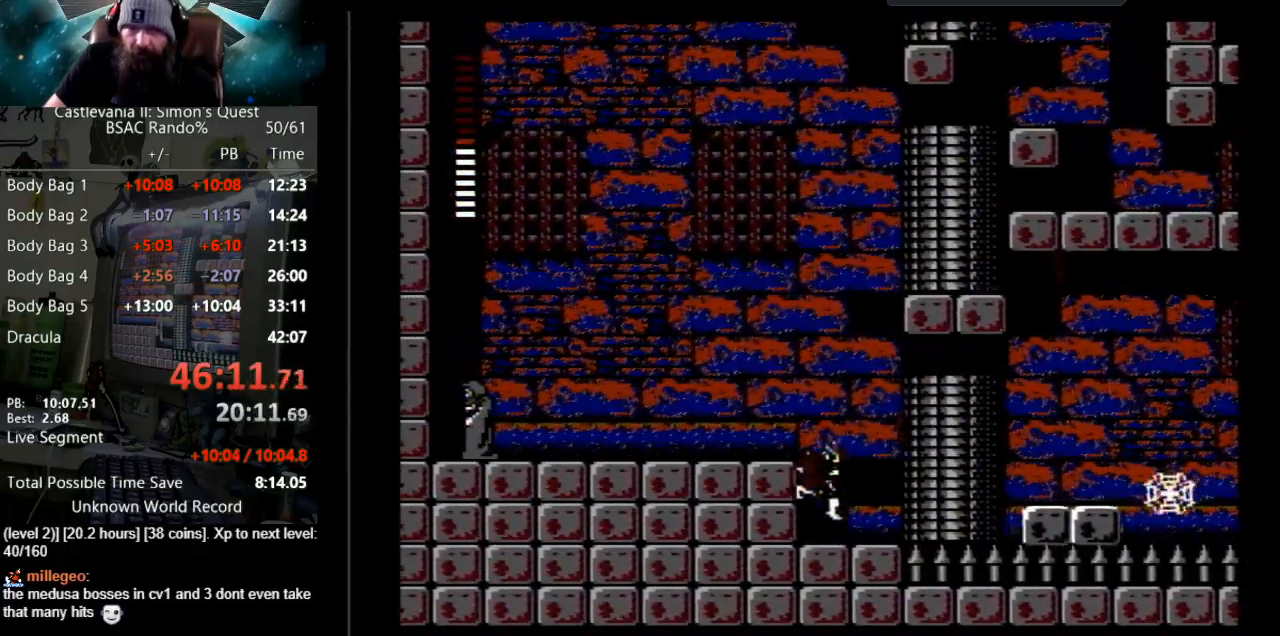
{"buttons": ["DPAD_LEFT"], "events": [[167, "A", "down"], [483, "A", "up"]]}
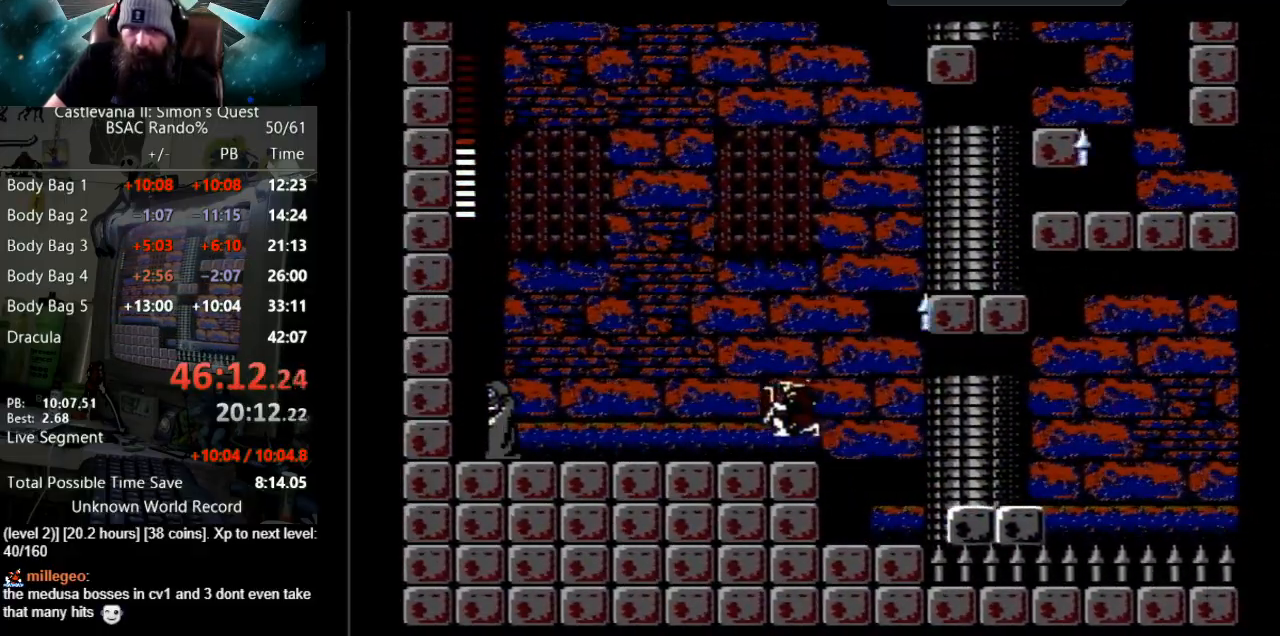
{"buttons": ["DPAD_LEFT"], "events": []}
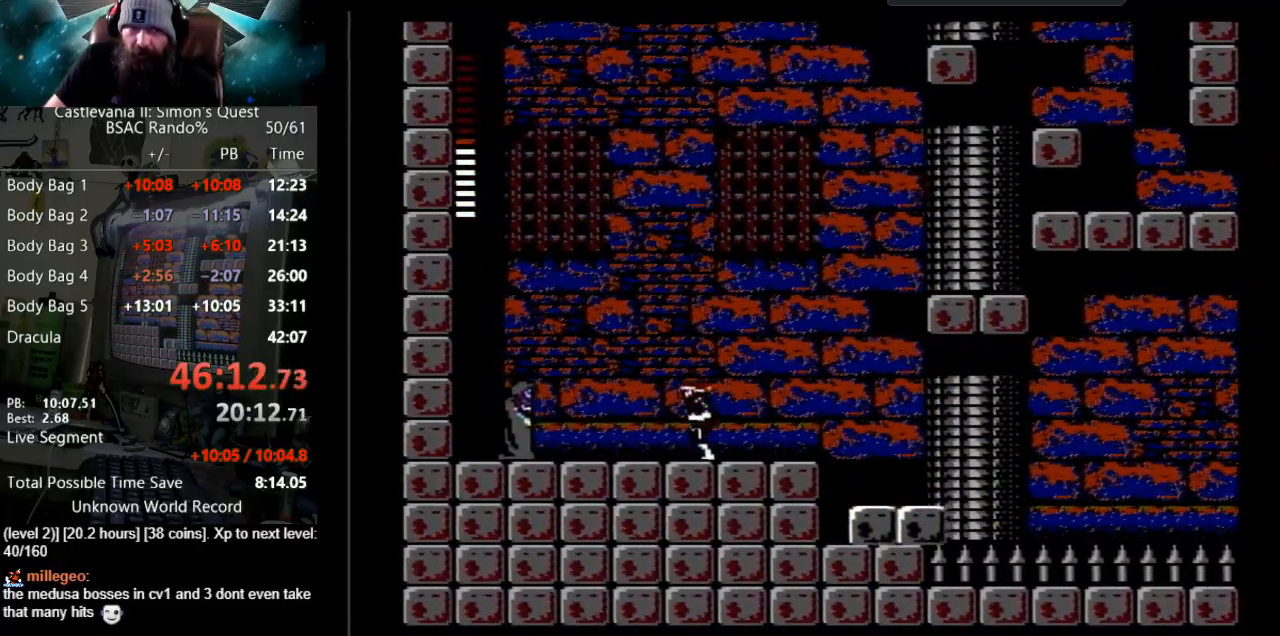
{"buttons": ["DPAD_LEFT"], "events": []}
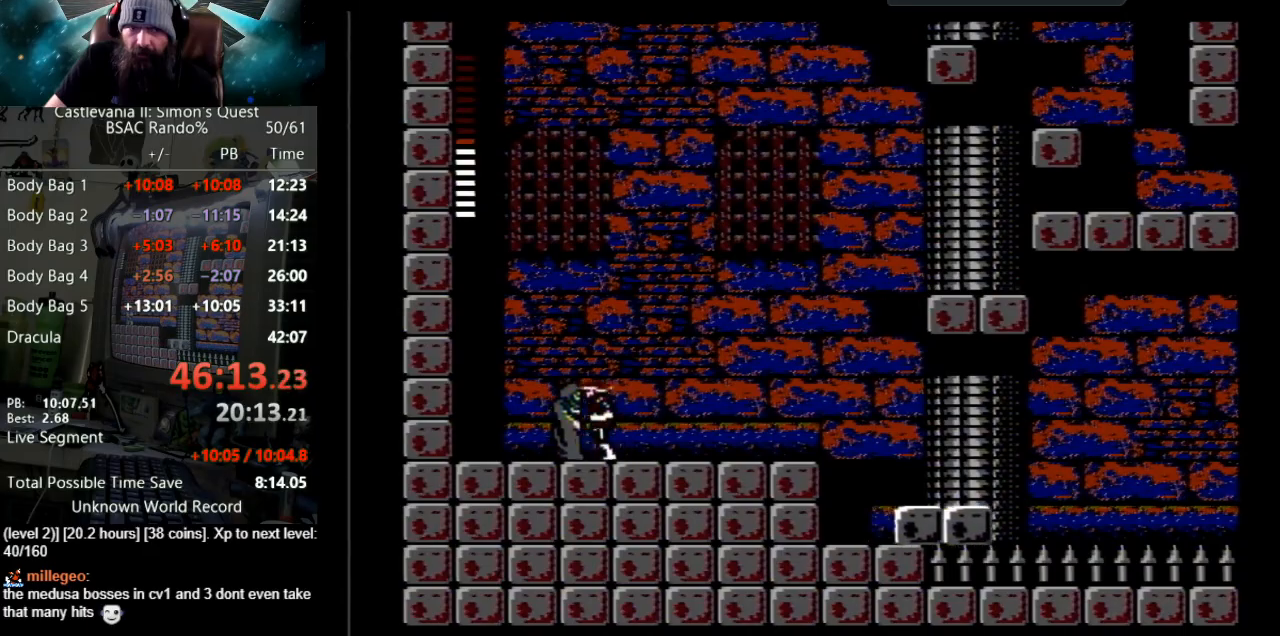
{"buttons": [], "events": [[183, "B", "down"], [217, "DPAD_LEFT", "up"], [367, "B", "up"]]}
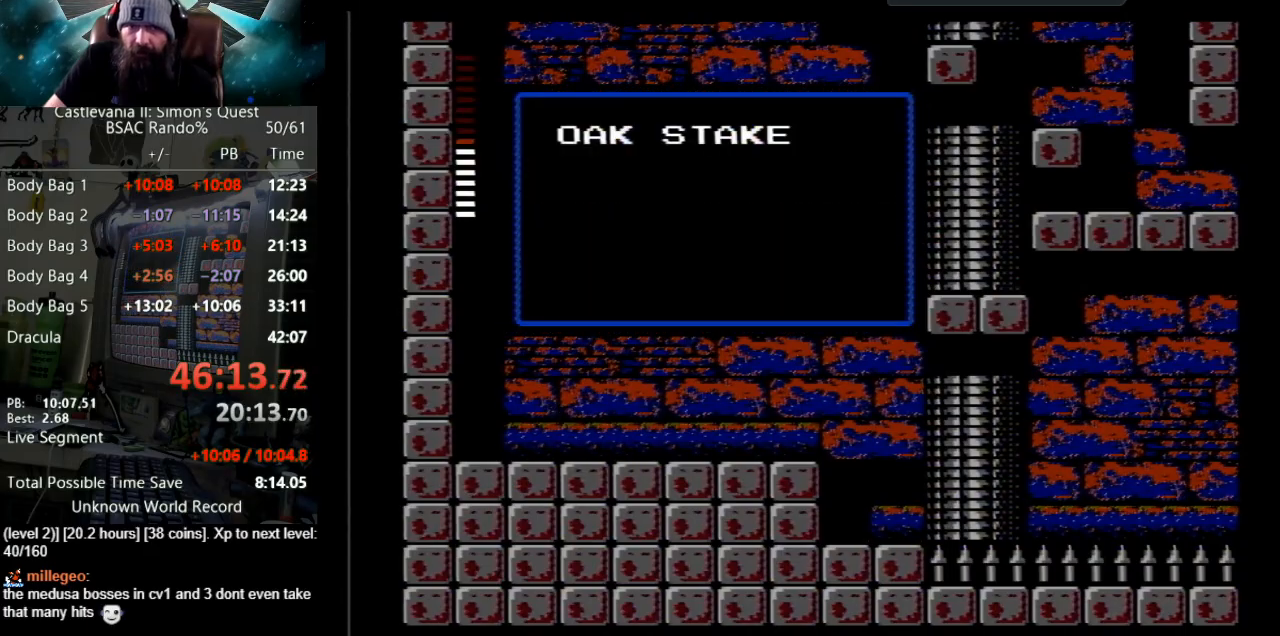
{"buttons": ["DPAD_RIGHT"], "events": [[267, "B", "down"], [333, "DPAD_RIGHT", "down"], [417, "B", "up"]]}
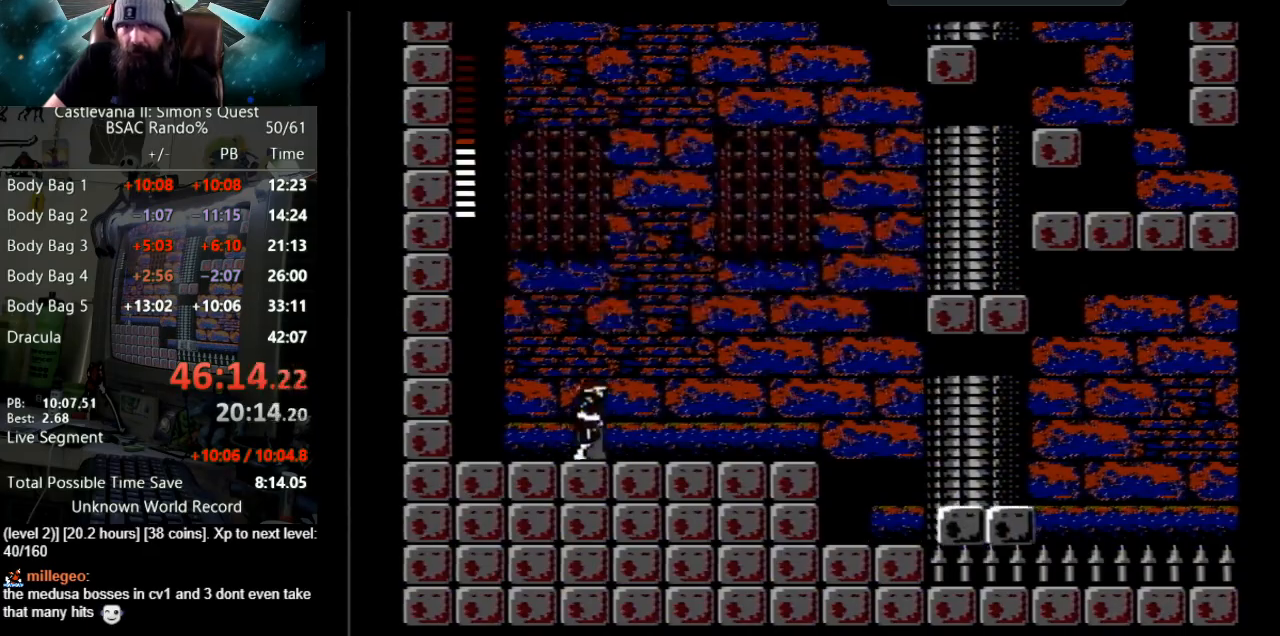
{"buttons": ["DPAD_RIGHT"], "events": []}
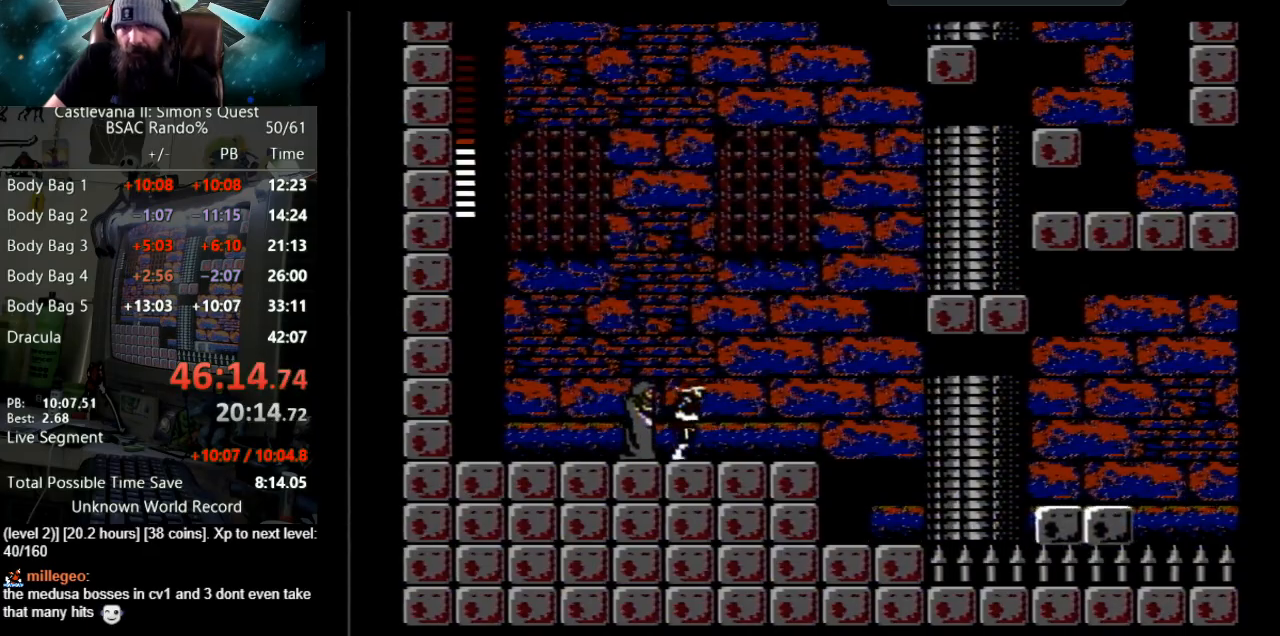
{"buttons": ["DPAD_RIGHT"], "events": []}
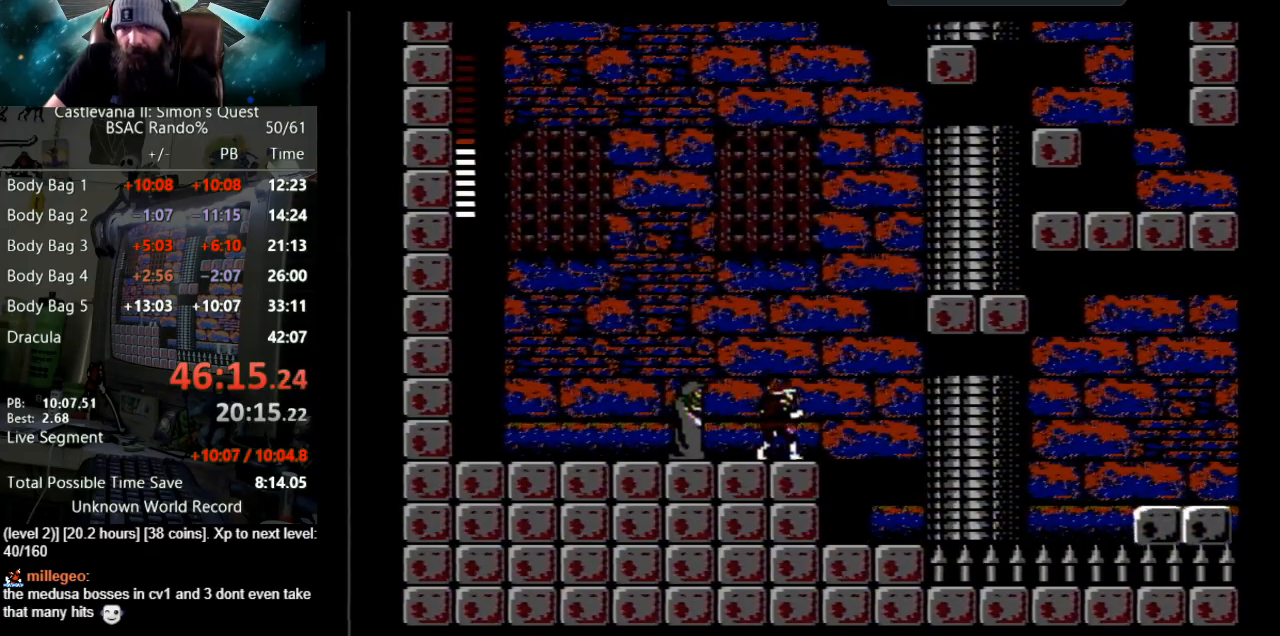
{"buttons": ["A", "DPAD_RIGHT"], "events": [[150, "A", "down"]]}
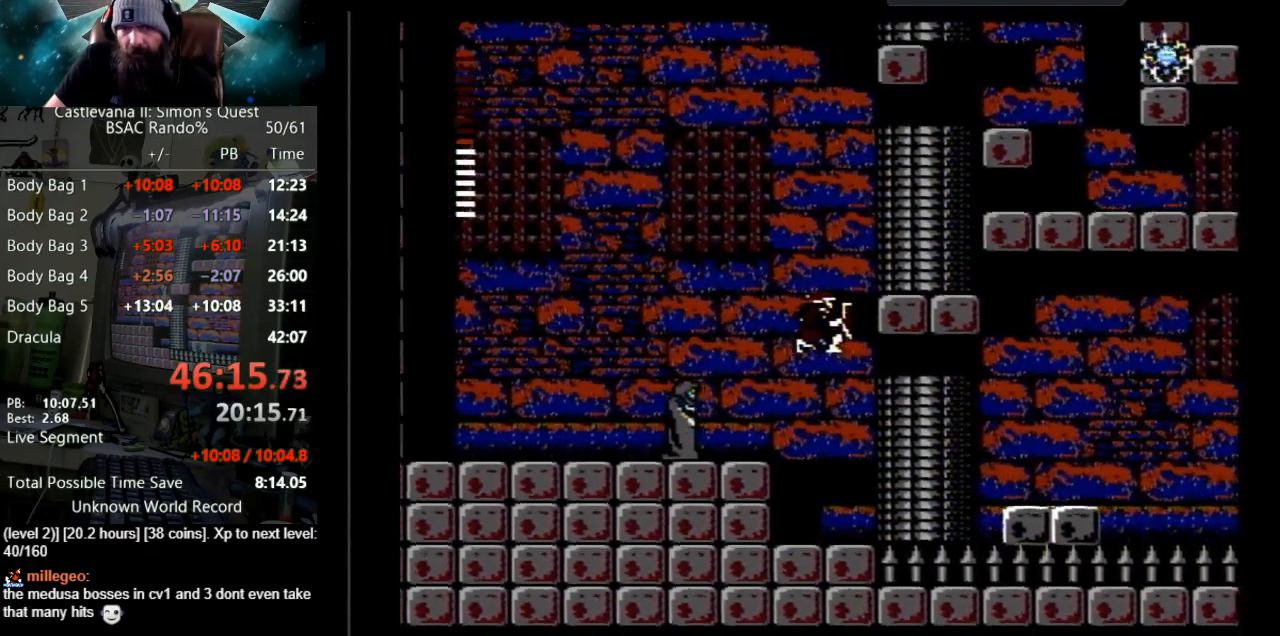
{"buttons": ["A", "DPAD_RIGHT"], "events": []}
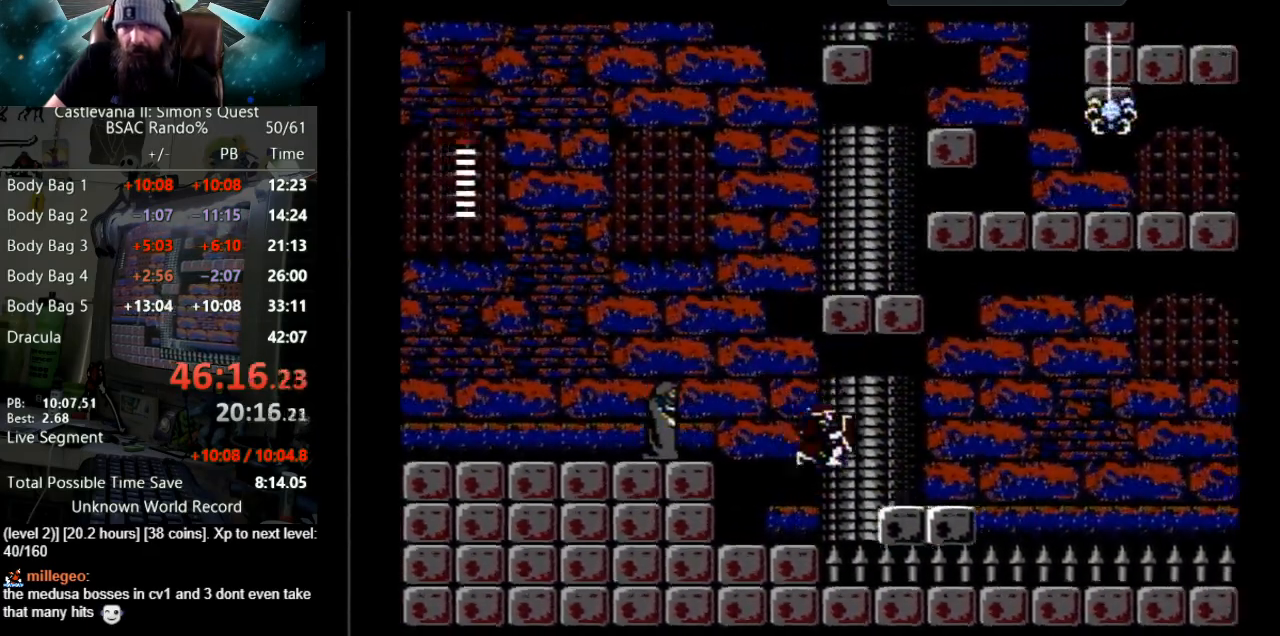
{"buttons": [], "events": [[133, "A", "up"], [150, "DPAD_RIGHT", "up"]]}
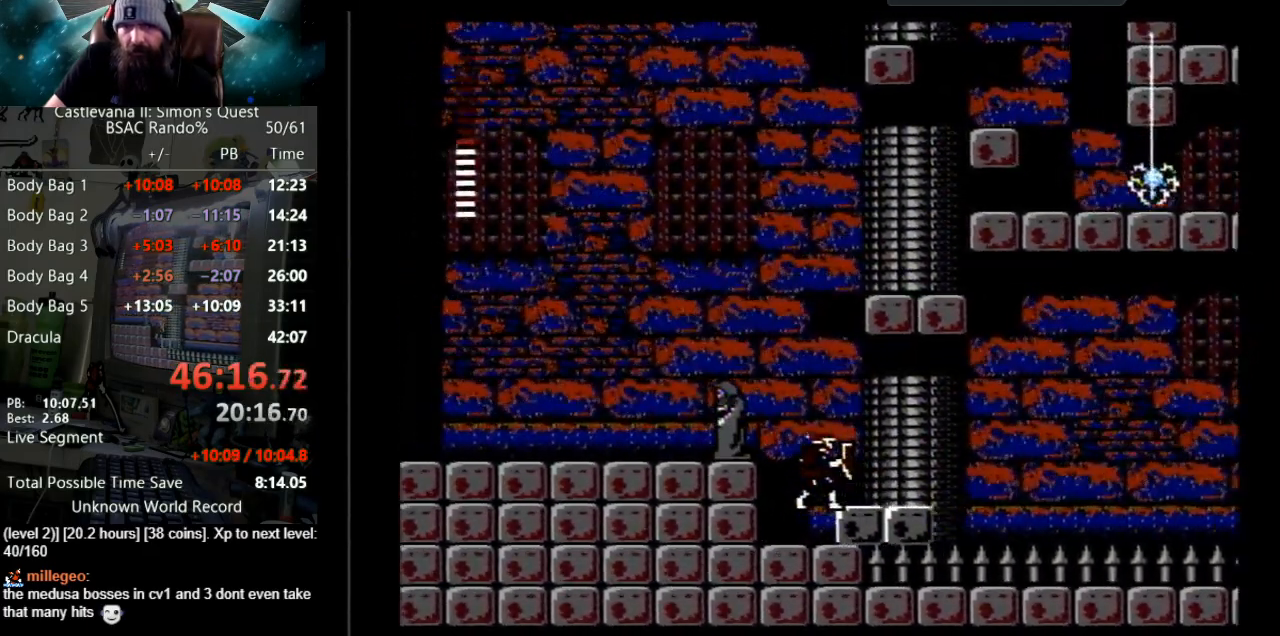
{"buttons": [], "events": [[317, "DPAD_RIGHT", "down"], [500, "DPAD_RIGHT", "up"]]}
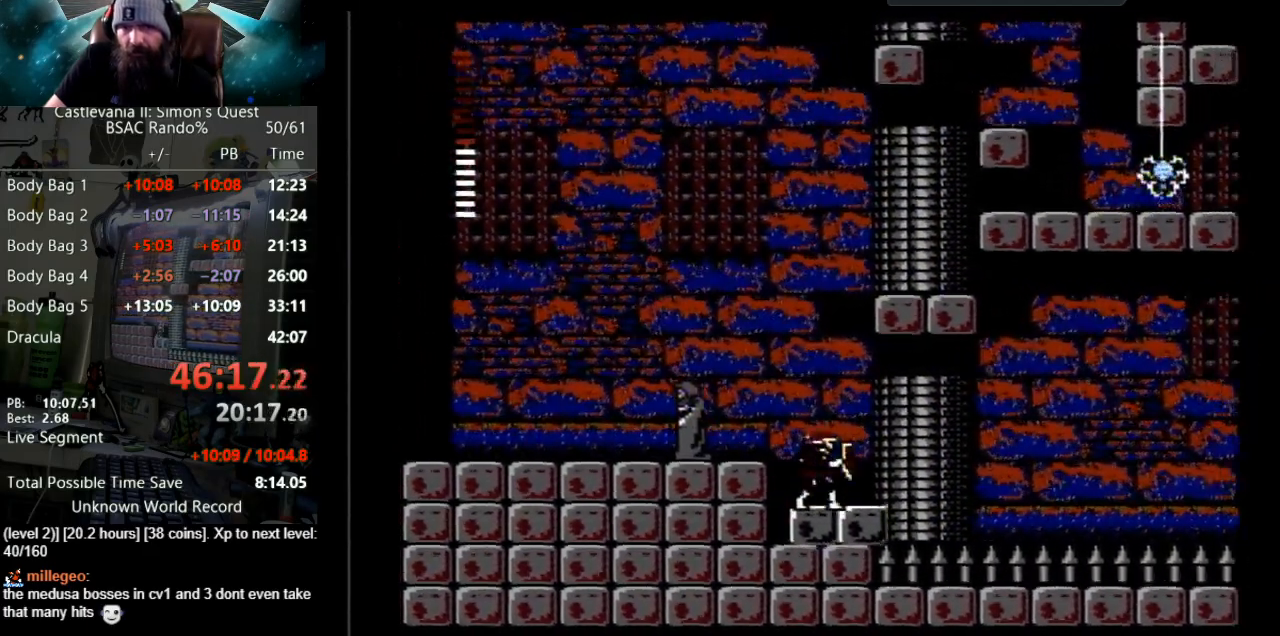
{"buttons": [], "events": [[217, "DPAD_RIGHT", "down"], [383, "DPAD_RIGHT", "up"]]}
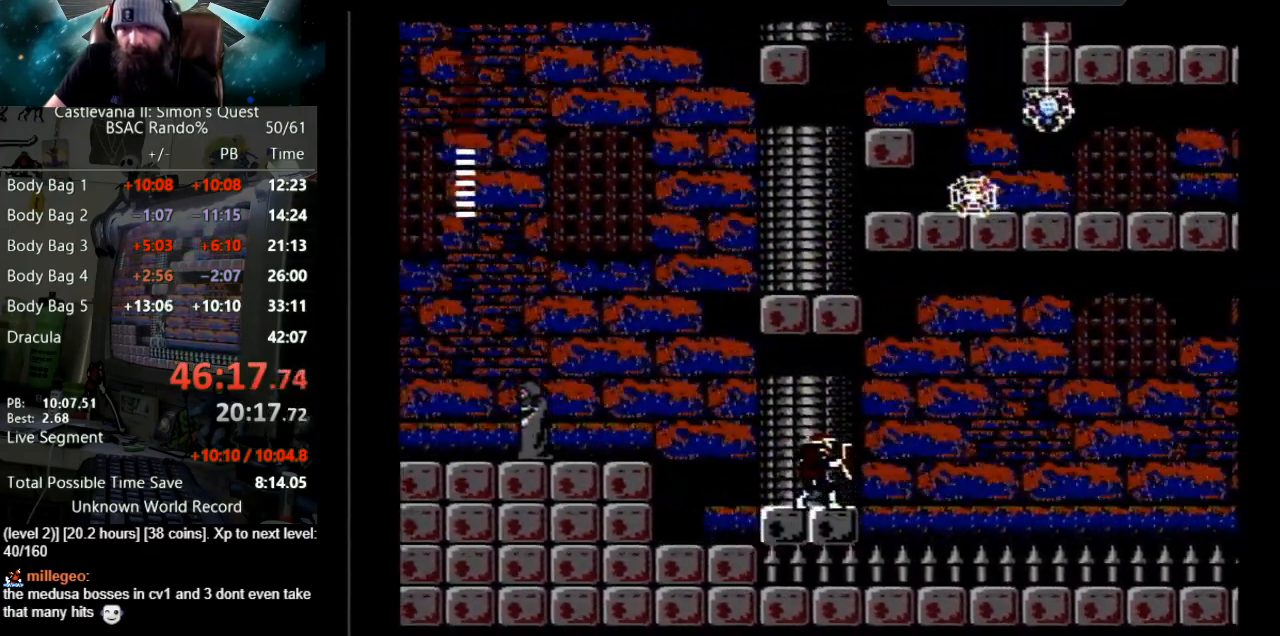
{"buttons": [], "events": []}
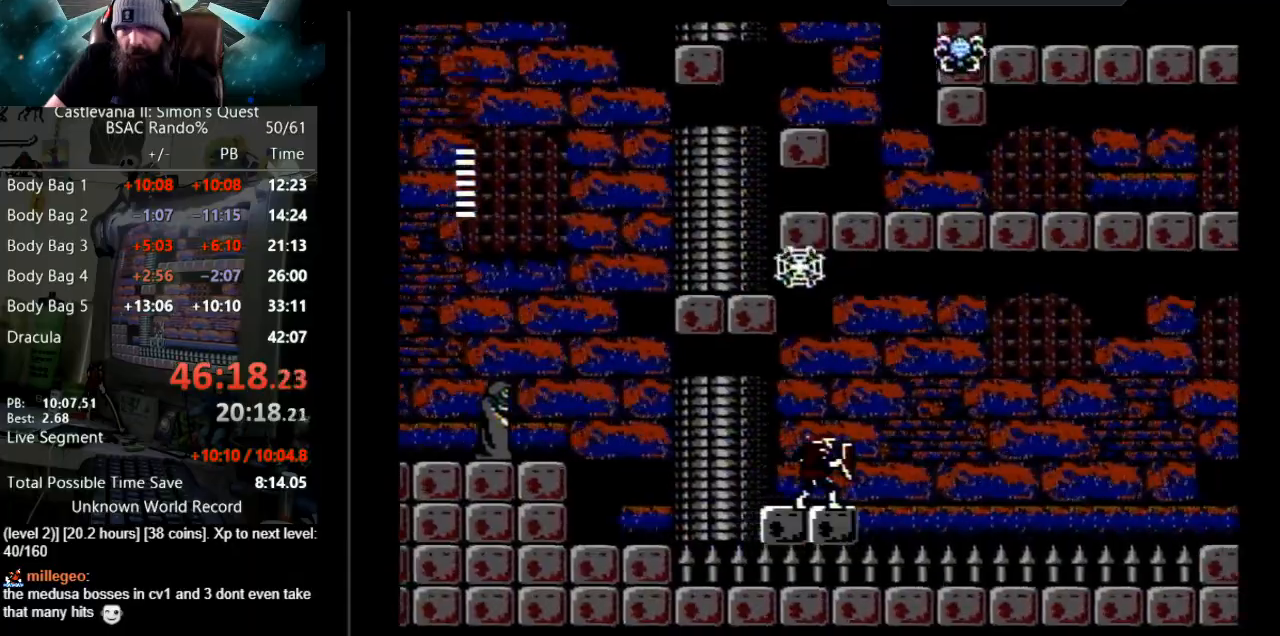
{"buttons": ["A", "DPAD_RIGHT"], "events": [[333, "DPAD_RIGHT", "down"], [467, "A", "down"]]}
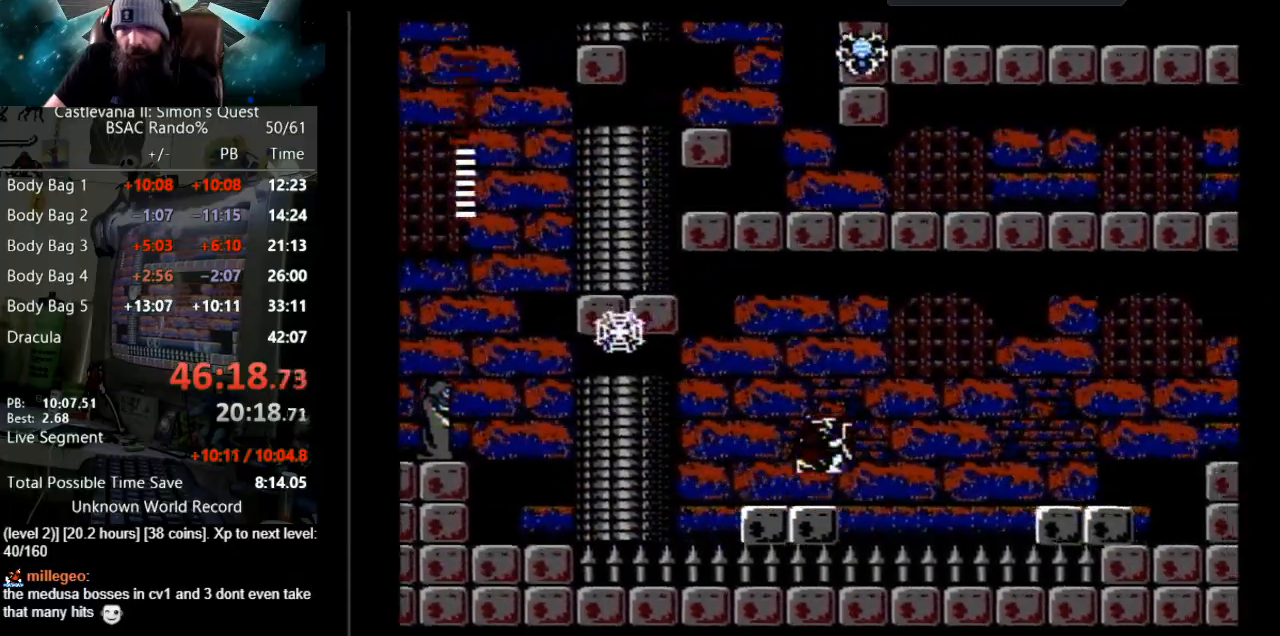
{"buttons": ["A", "DPAD_RIGHT"], "events": []}
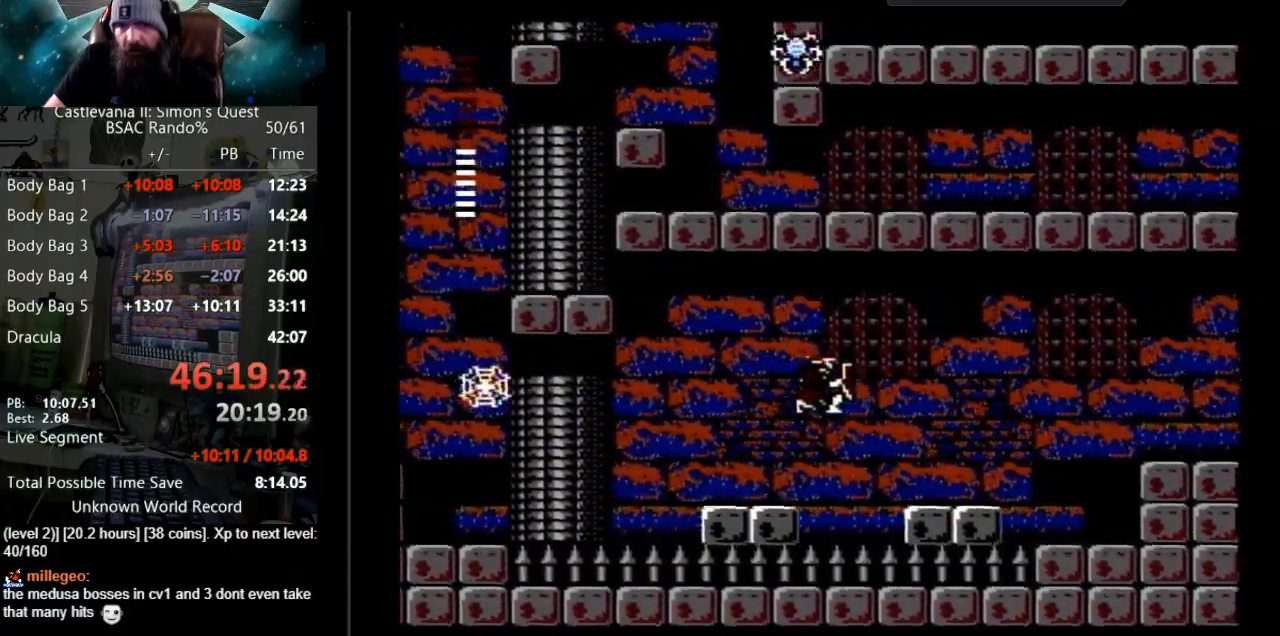
{"buttons": ["A", "DPAD_RIGHT"], "events": [[250, "A", "up"], [283, "DPAD_RIGHT", "up"], [317, "DPAD_RIGHT", "down"], [483, "A", "down"]]}
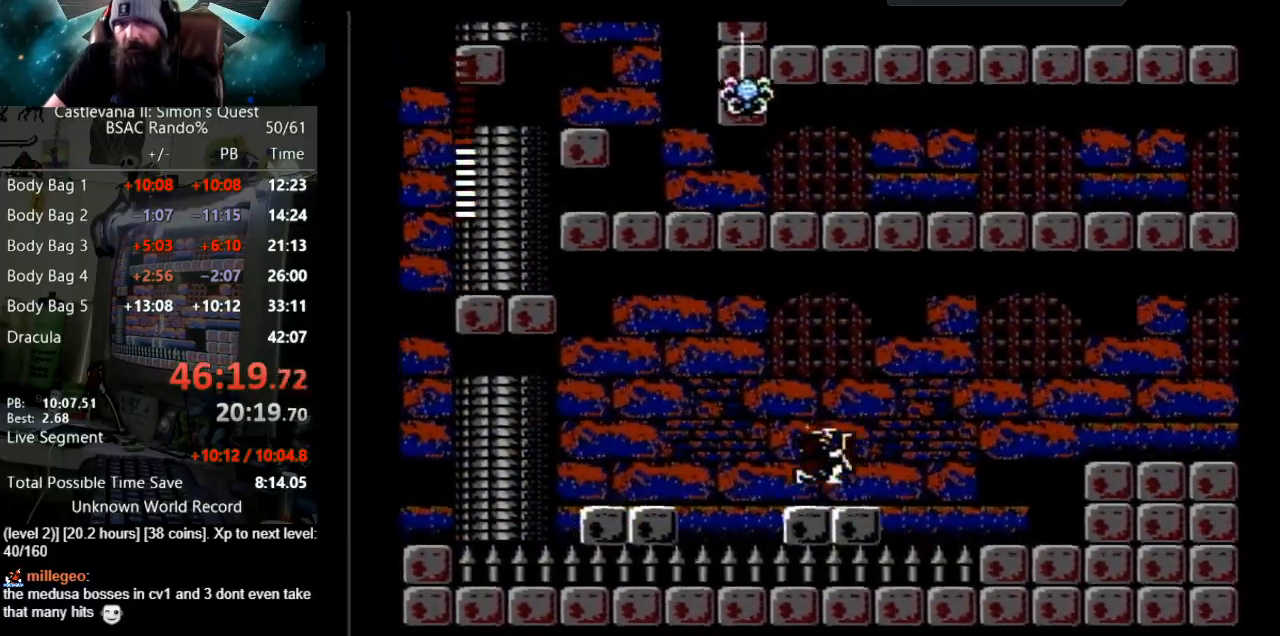
{"buttons": ["A", "DPAD_RIGHT"], "events": []}
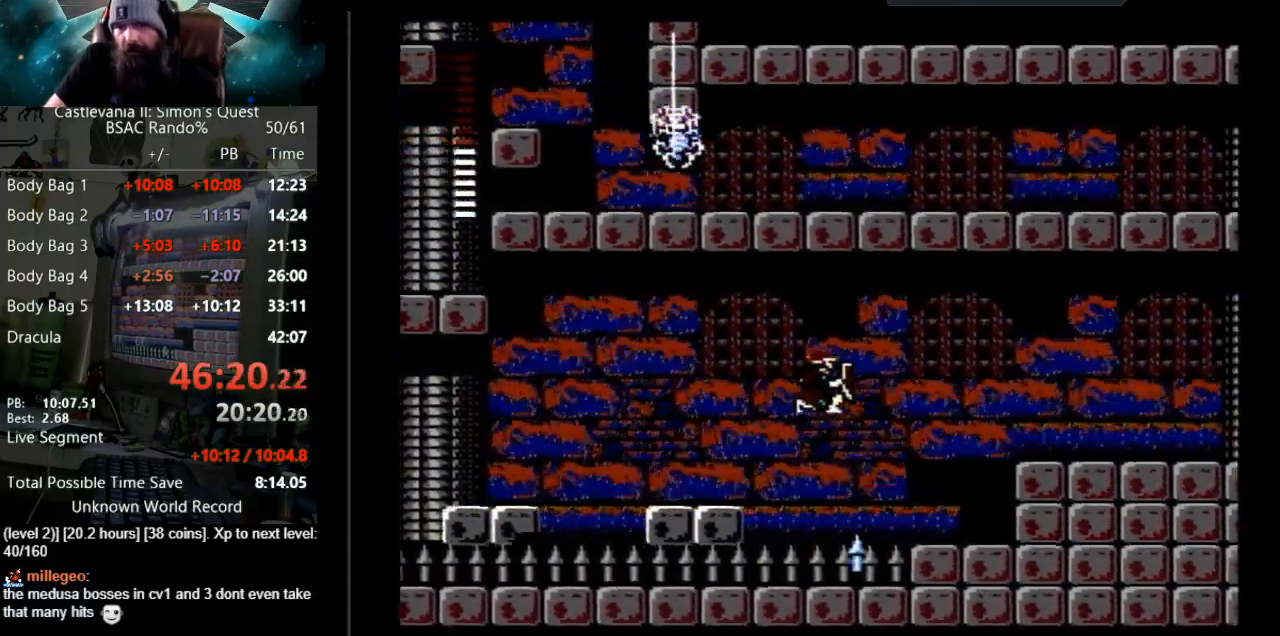
{"buttons": ["A", "DPAD_RIGHT"], "events": []}
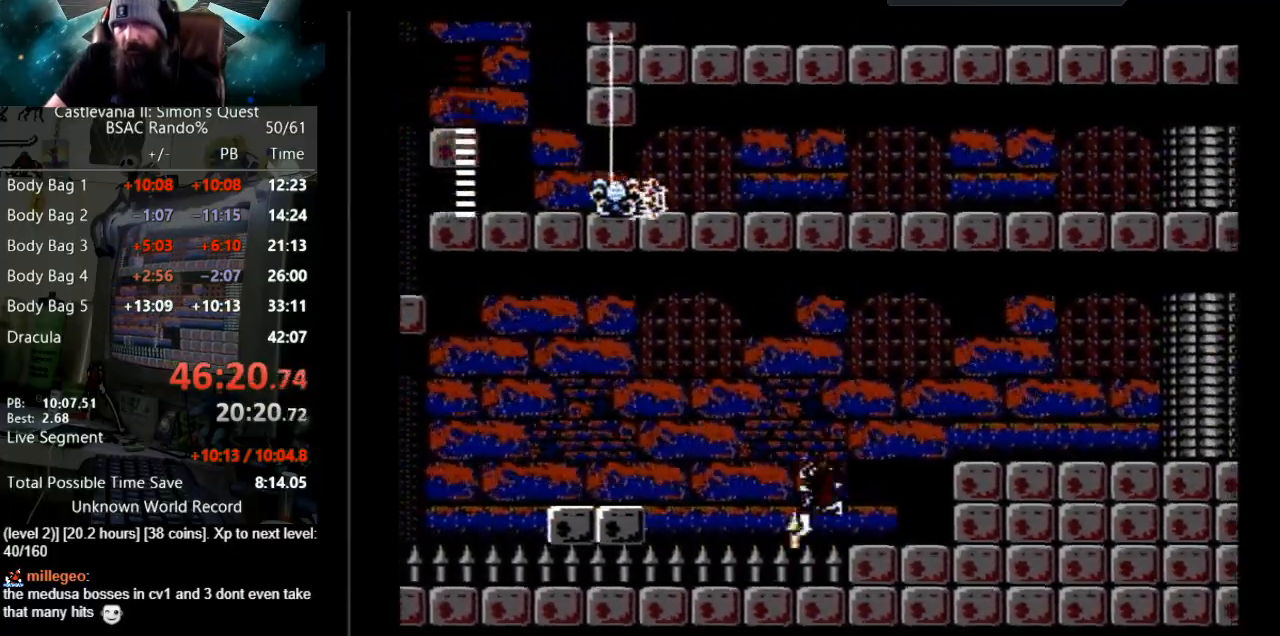
{"buttons": ["DPAD_RIGHT"], "events": [[233, "A", "up"]]}
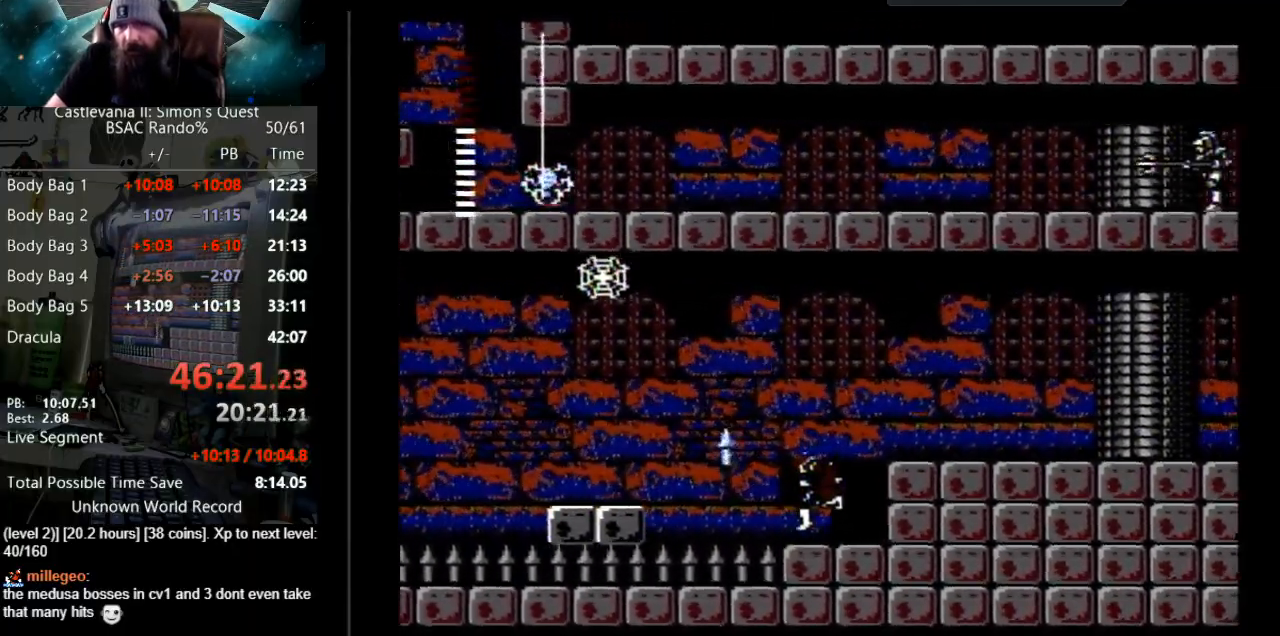
{"buttons": ["A", "DPAD_RIGHT"], "events": [[200, "A", "down"]]}
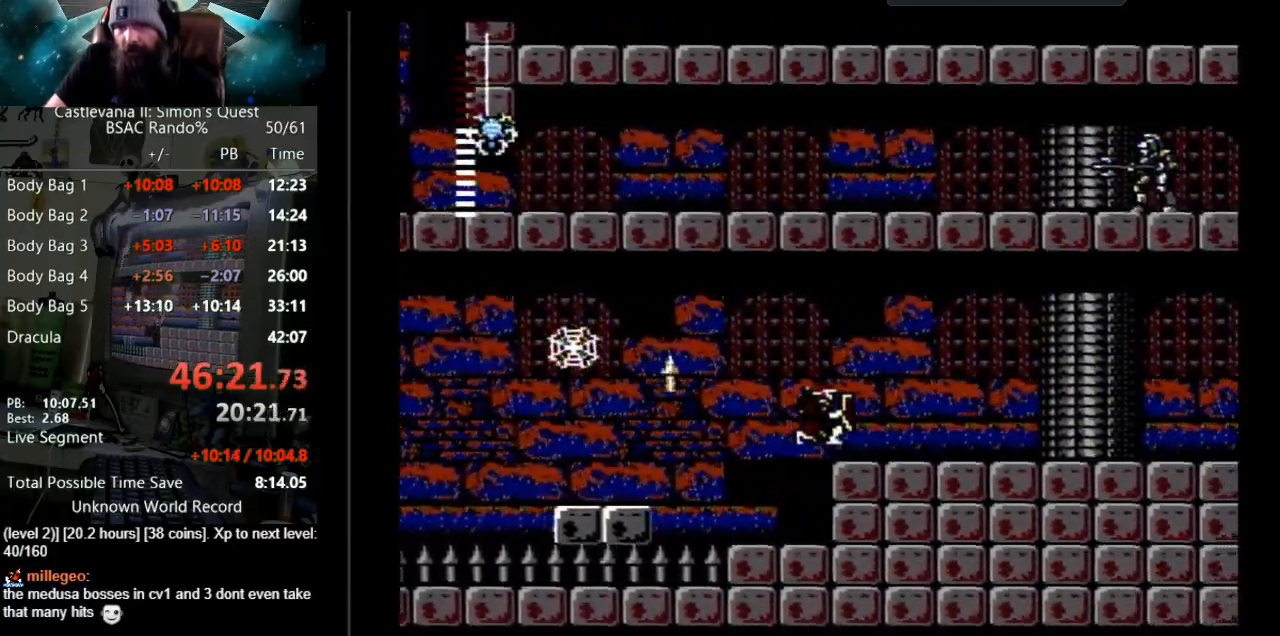
{"buttons": ["DPAD_RIGHT"], "events": [[183, "A", "up"]]}
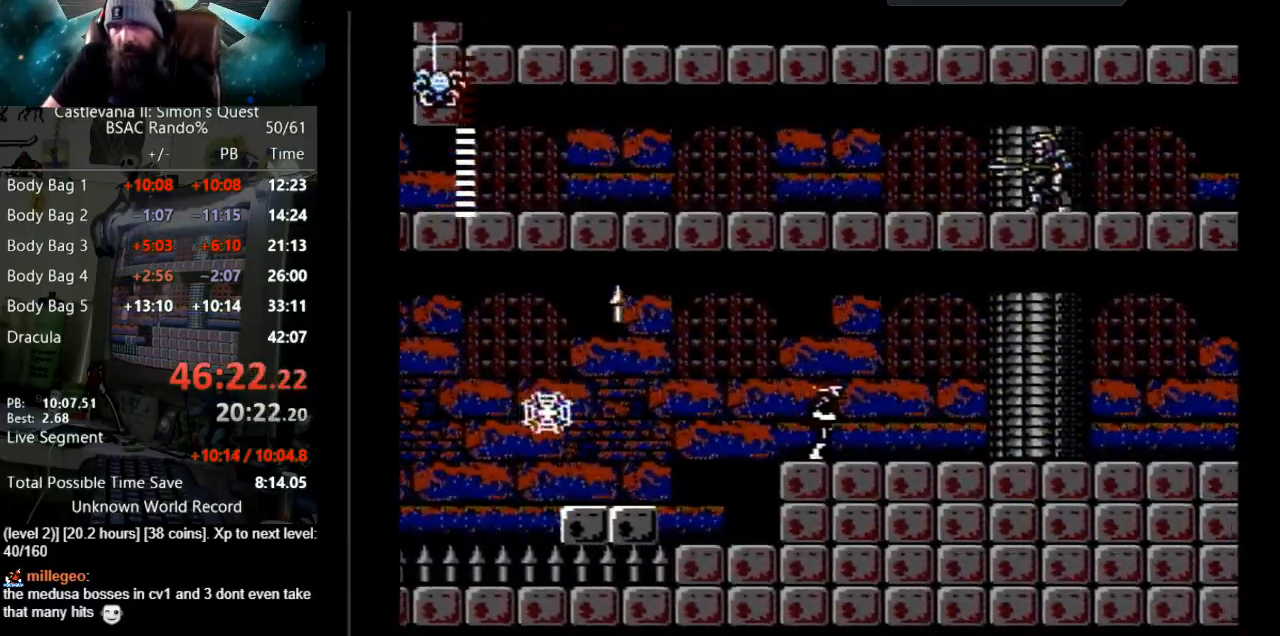
{"buttons": ["DPAD_RIGHT"], "events": []}
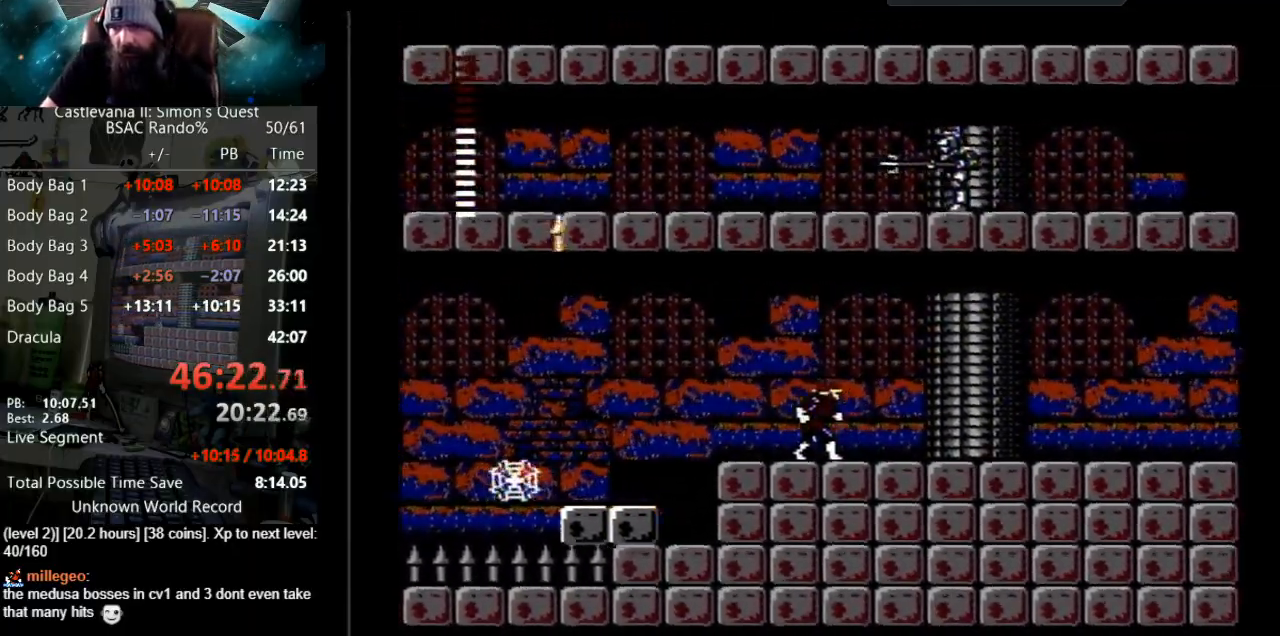
{"buttons": ["DPAD_RIGHT"], "events": []}
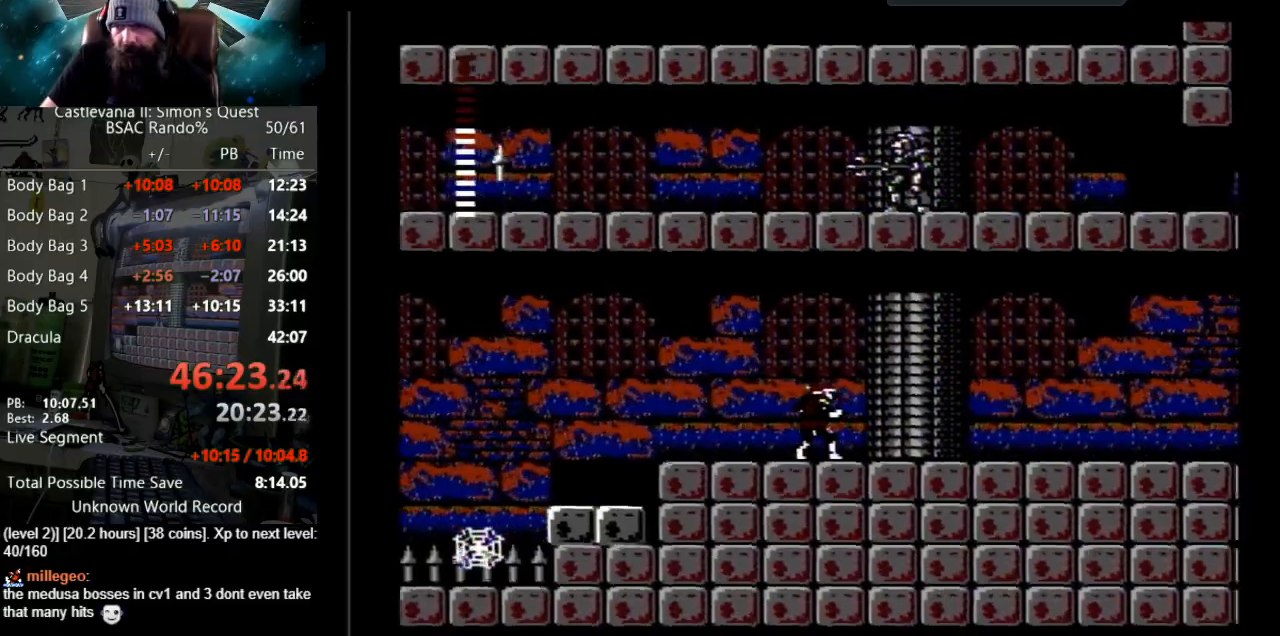
{"buttons": ["DPAD_RIGHT"], "events": []}
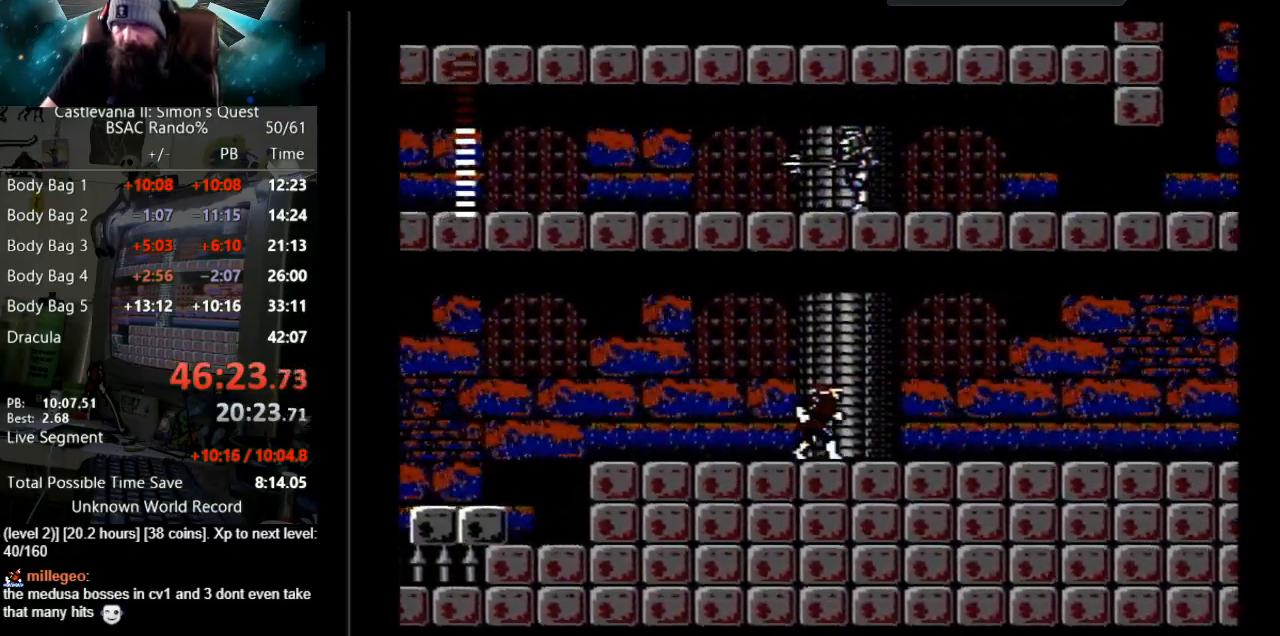
{"buttons": ["DPAD_RIGHT"], "events": []}
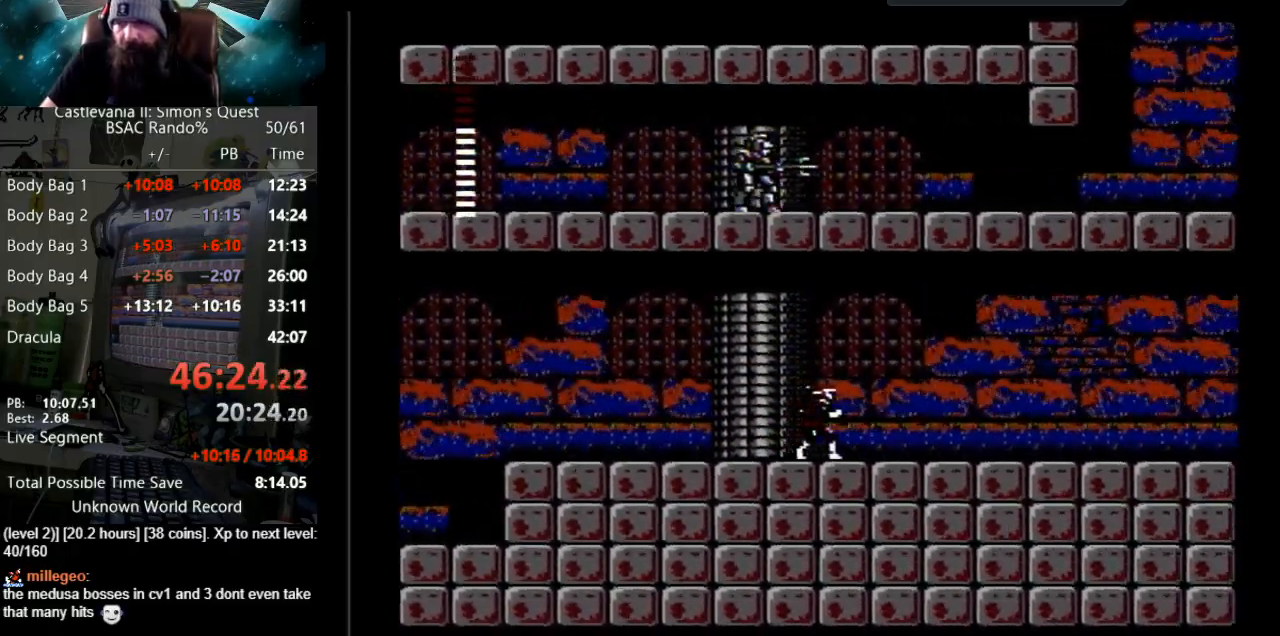
{"buttons": ["DPAD_RIGHT"], "events": []}